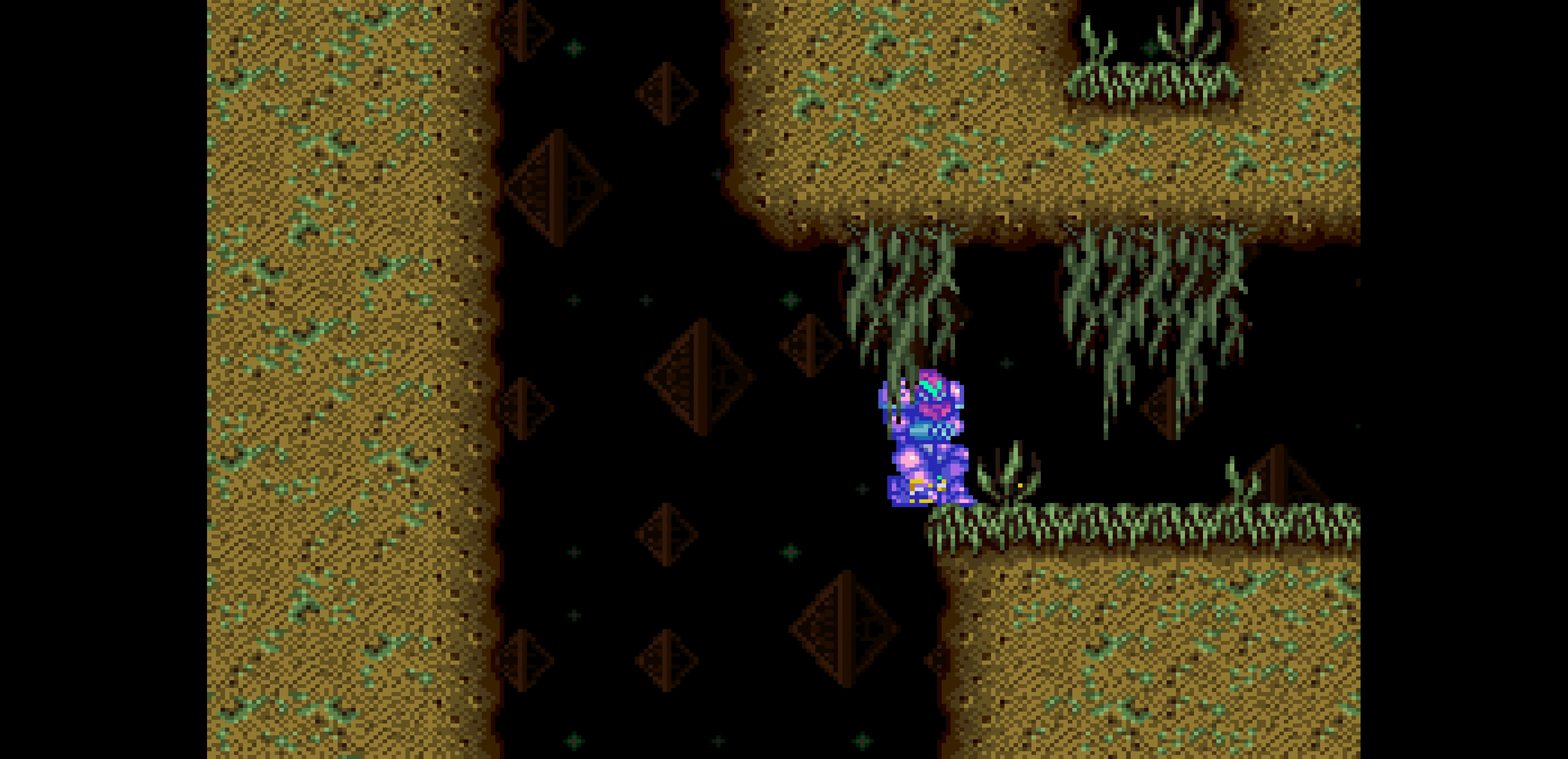
Gameplay with a controller (Nintendo layout); each line is a JSON object with the inputs held at the frame after it. "events" lists button and stick changes between this image and that frame as [ms after this image, input, new state], when the widget could be followed in between. Not read: L3 R3.
{"buttons": ["B", "DPAD_RIGHT"], "events": [[33, "DPAD_UP", "down"], [33, "R1", "down"], [50, "DPAD_LEFT", "down"], [50, "DPAD_UP", "up"], [50, "X", "down"], [200, "A", "down"], [200, "R1", "up"], [200, "X", "up"], [217, "A", "up"], [433, "DPAD_LEFT", "up"], [450, "DPAD_RIGHT", "down"]]}
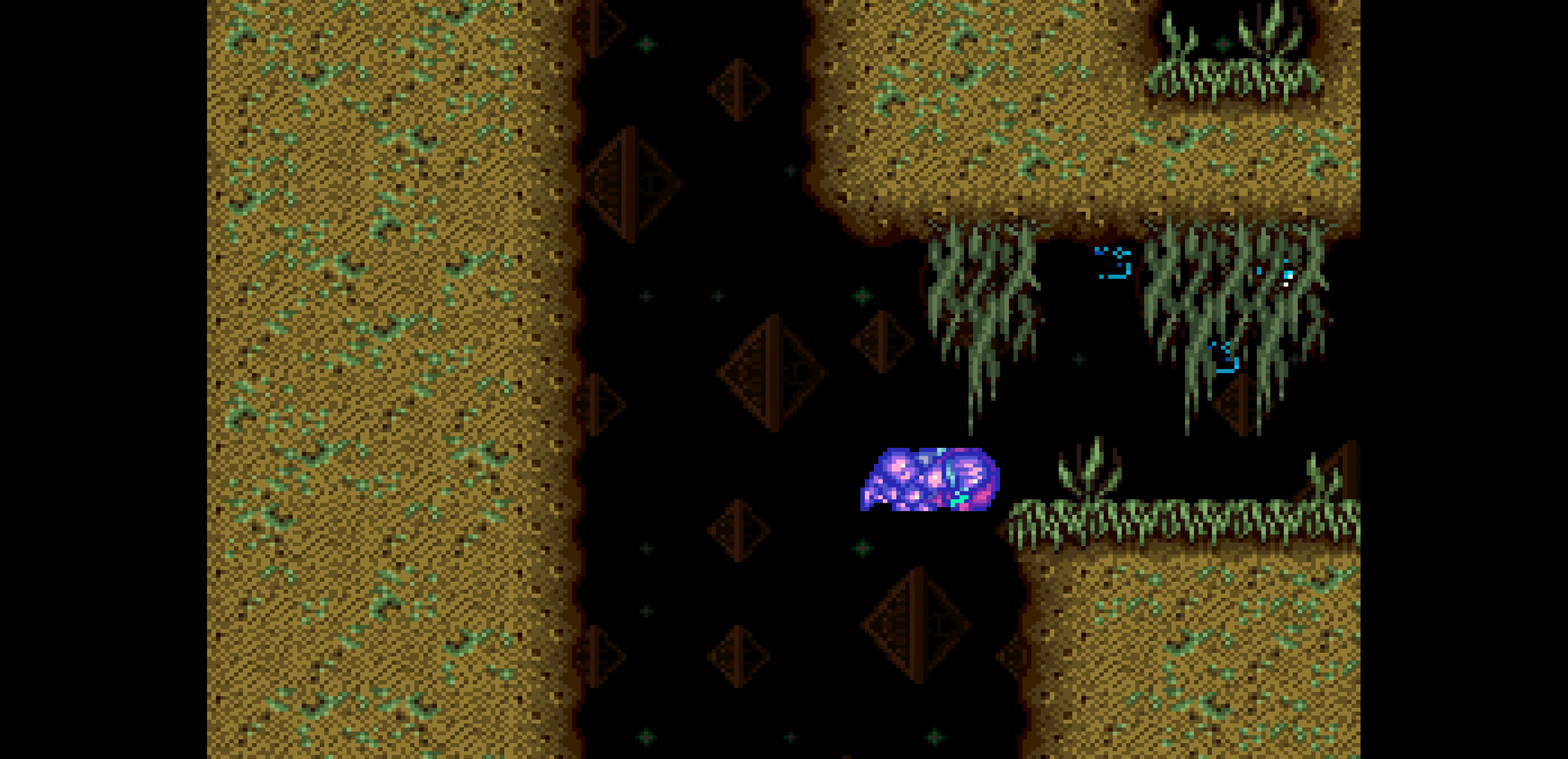
{"buttons": [], "events": [[50, "DPAD_RIGHT", "up"], [333, "B", "up"]]}
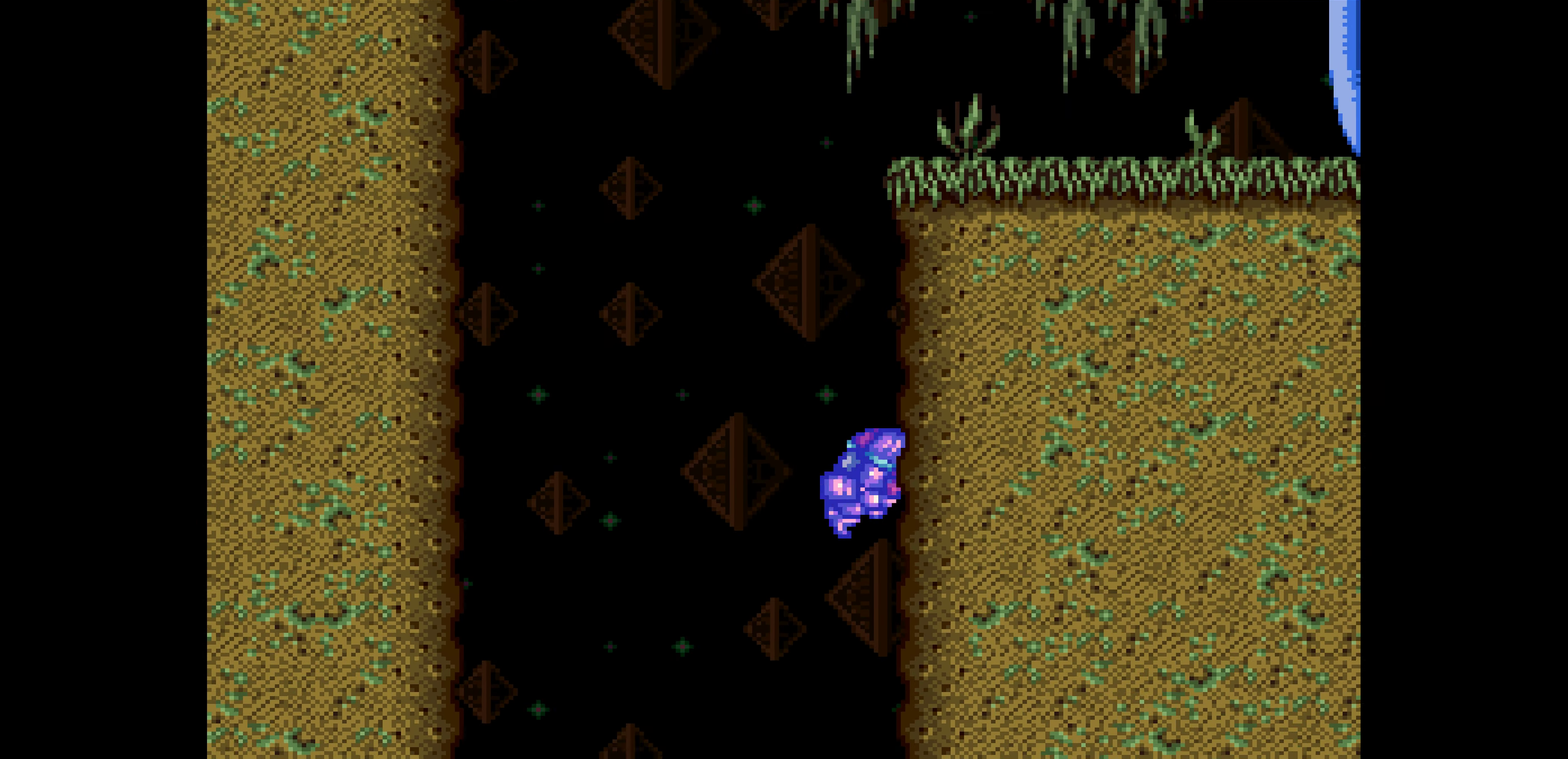
{"buttons": []}
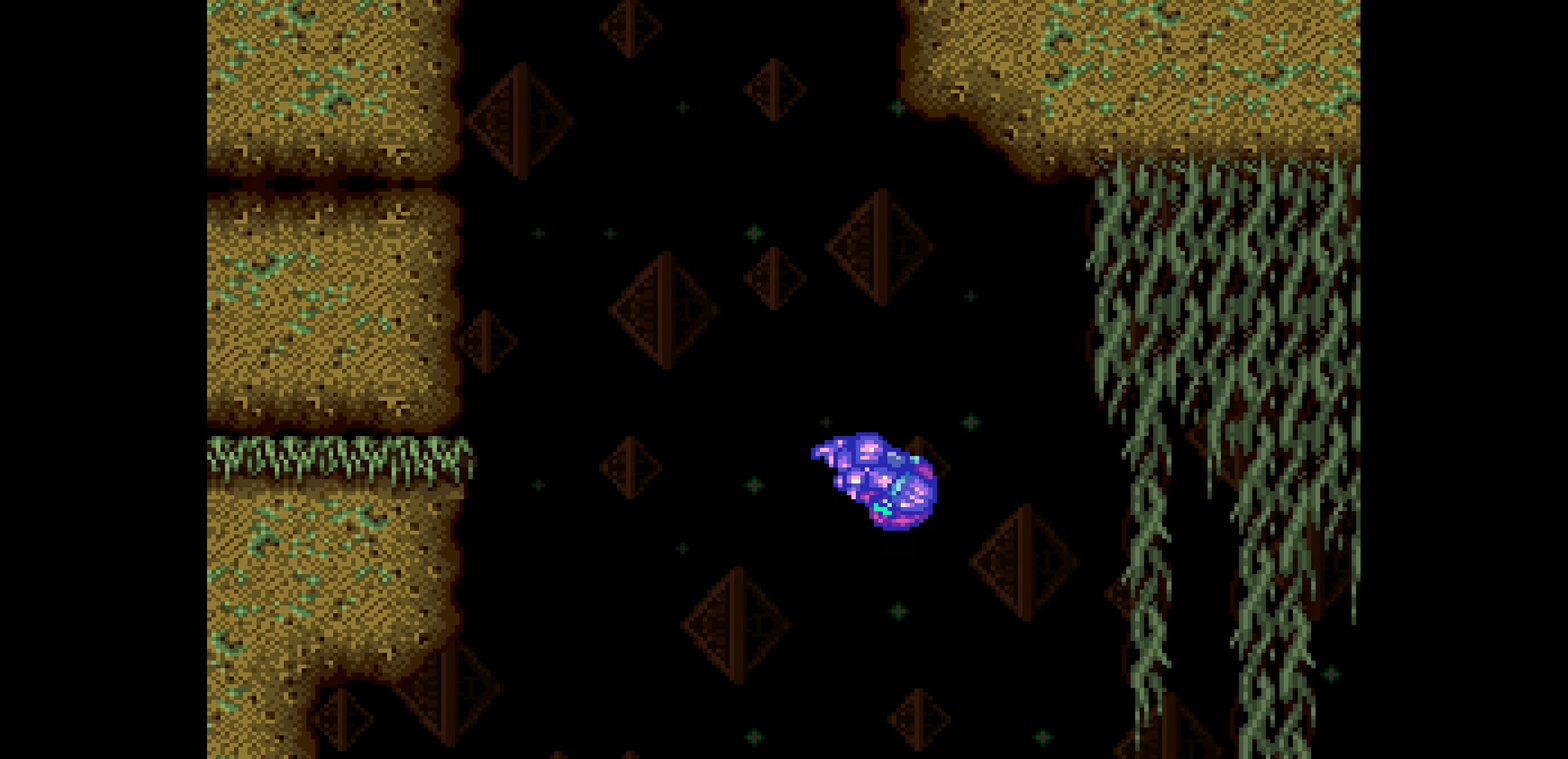
{"buttons": [], "events": [[333, "DPAD_UP", "down"], [350, "DPAD_RIGHT", "down"], [350, "DPAD_UP", "up"], [367, "DPAD_RIGHT", "up"]]}
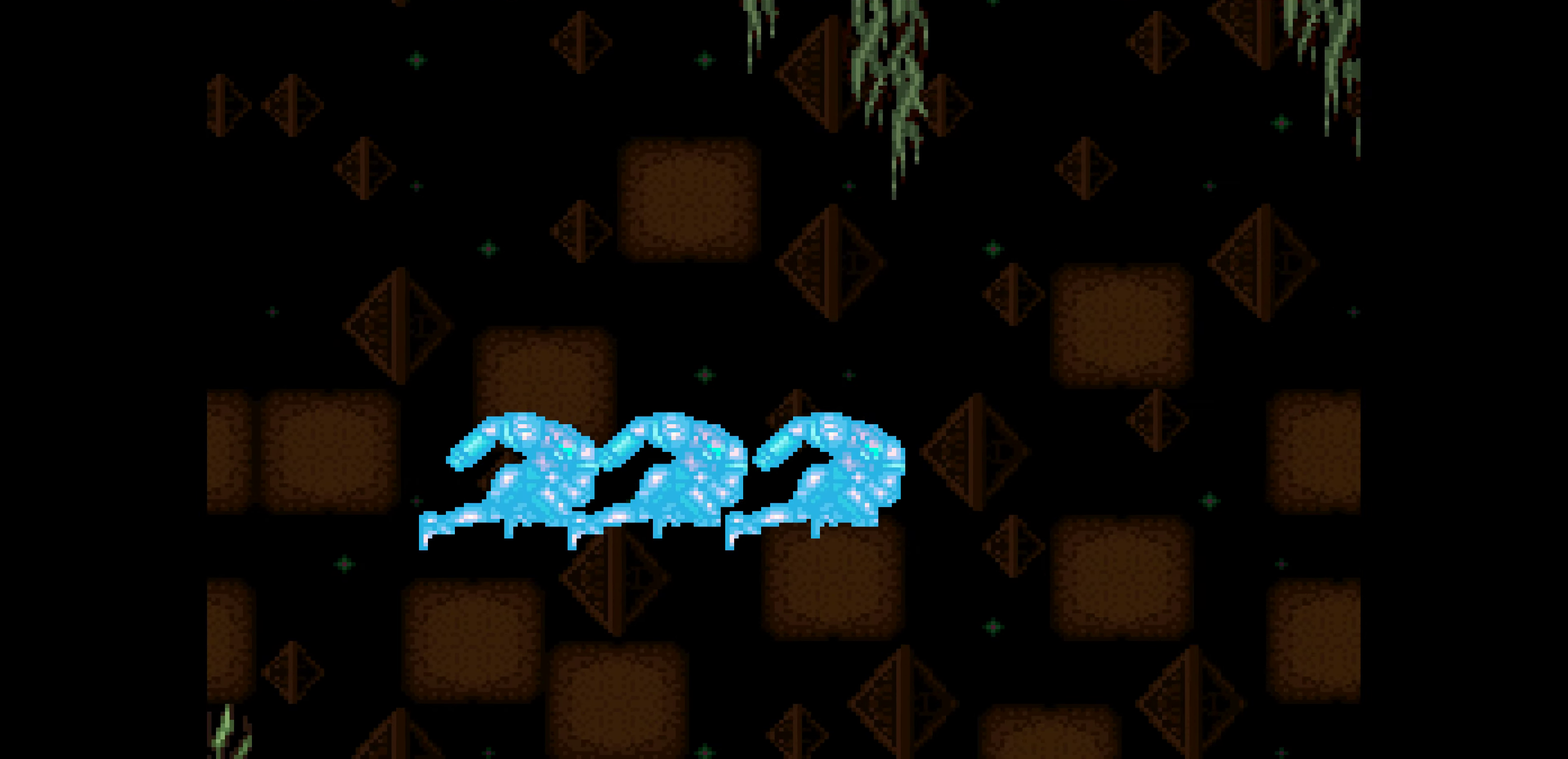
{"buttons": ["DPAD_RIGHT"], "events": [[117, "A", "down"], [133, "A", "up"], [133, "DPAD_RIGHT", "down"], [133, "X", "down"], [167, "X", "up"], [300, "A", "down"], [317, "A", "up"]]}
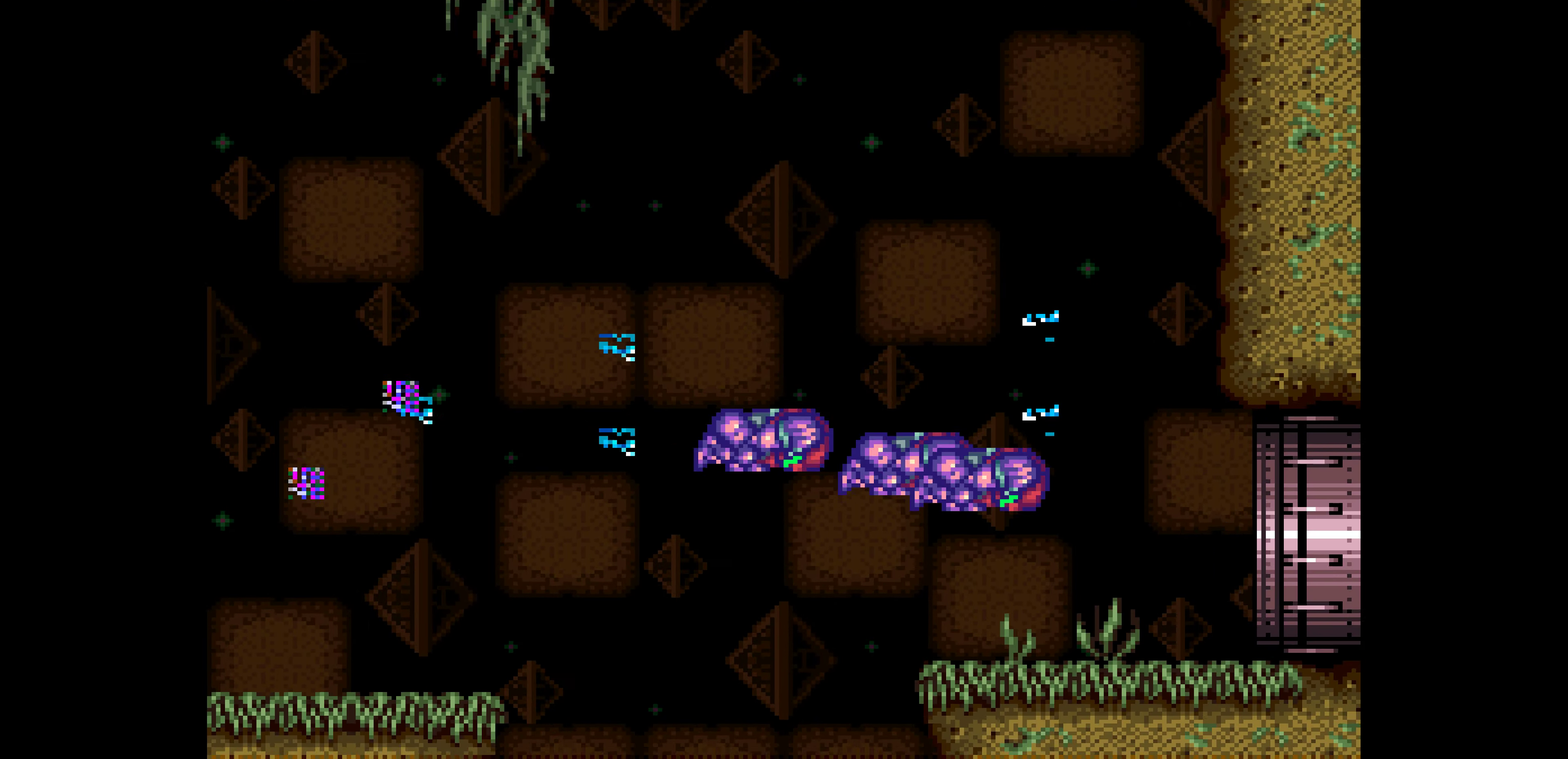
{"buttons": ["DPAD_RIGHT"]}
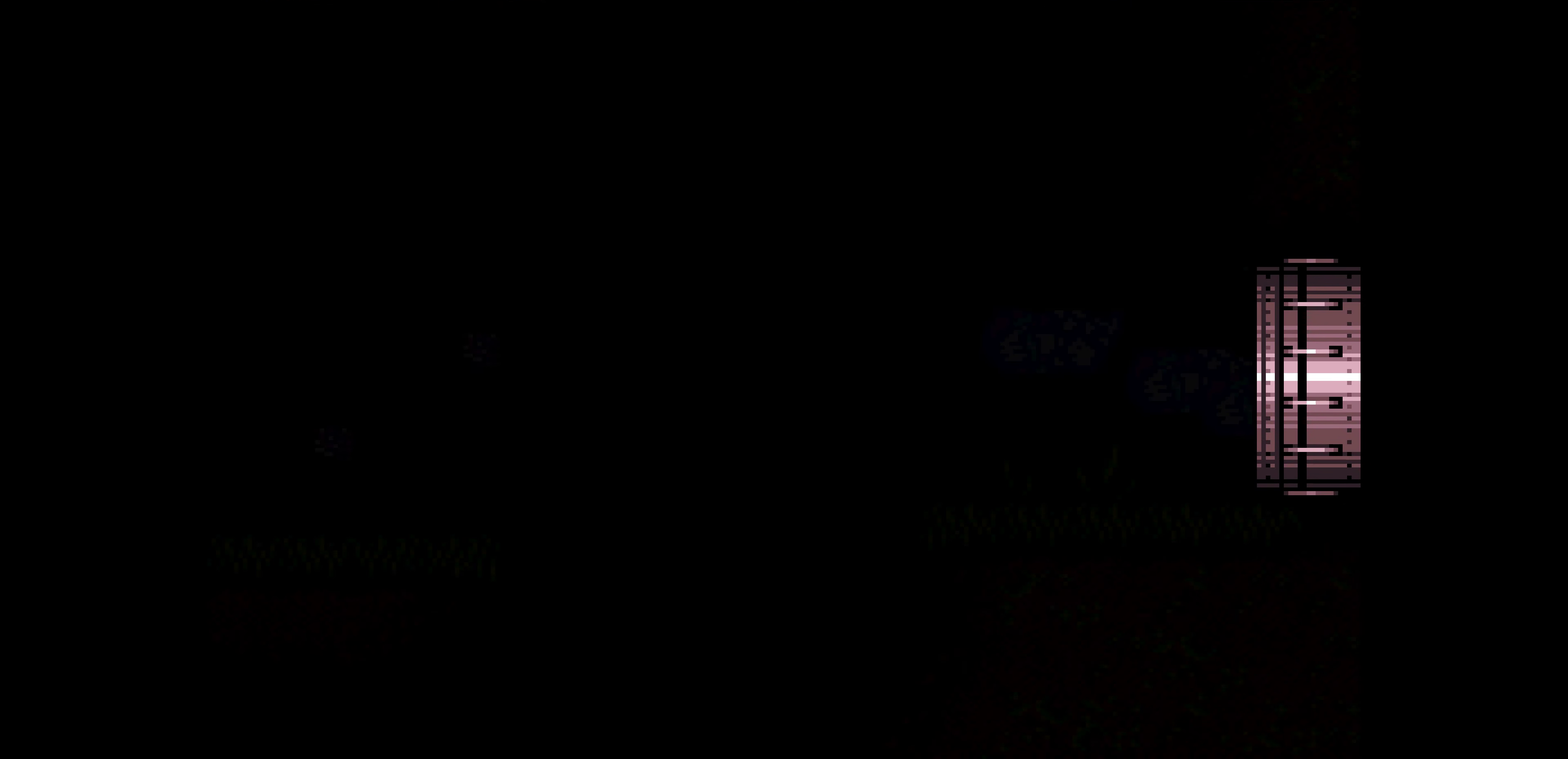
{"buttons": ["DPAD_RIGHT"]}
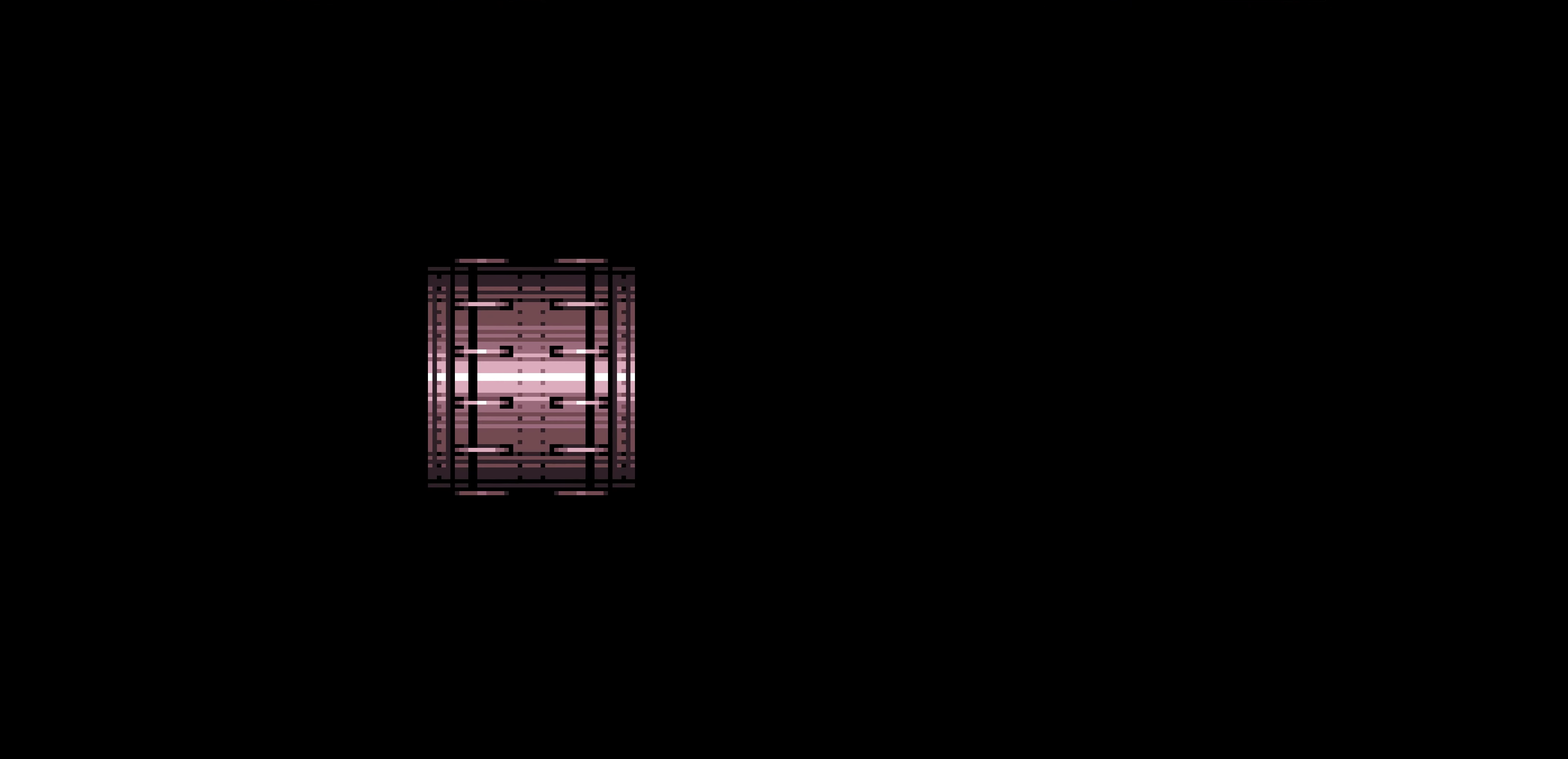
{"buttons": ["DPAD_RIGHT"]}
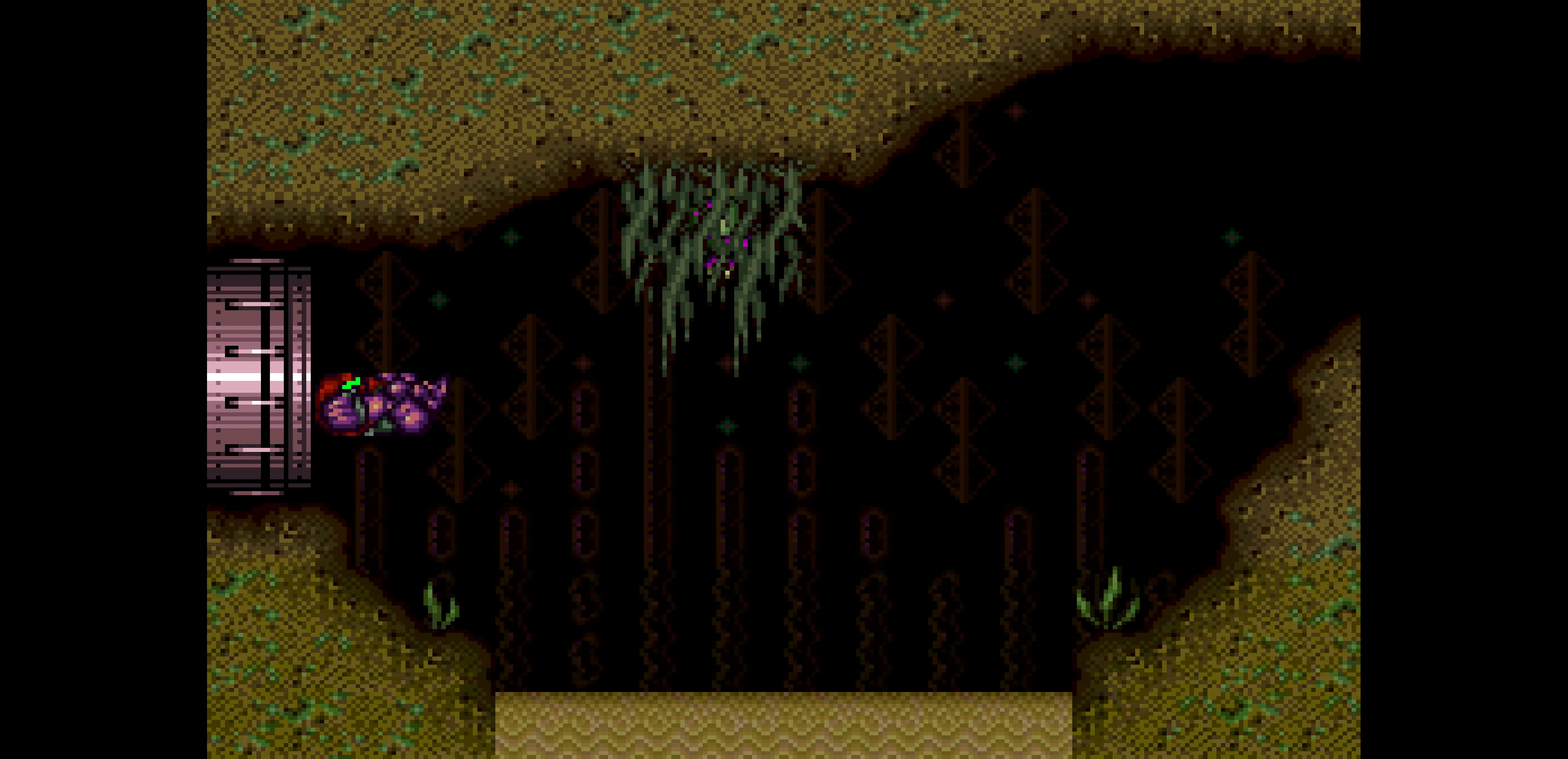
{"buttons": ["B"], "events": [[67, "B", "down"], [67, "DPAD_RIGHT", "up"], [284, "DPAD_LEFT", "down"], [300, "DPAD_DOWN", "down"], [317, "DPAD_DOWN", "up"], [350, "DPAD_DOWN", "down"], [367, "DPAD_DOWN", "up"], [367, "DPAD_LEFT", "up"], [400, "DPAD_DOWN", "down"], [417, "DPAD_DOWN", "up"], [467, "DPAD_DOWN", "down"], [484, "DPAD_DOWN", "up"]]}
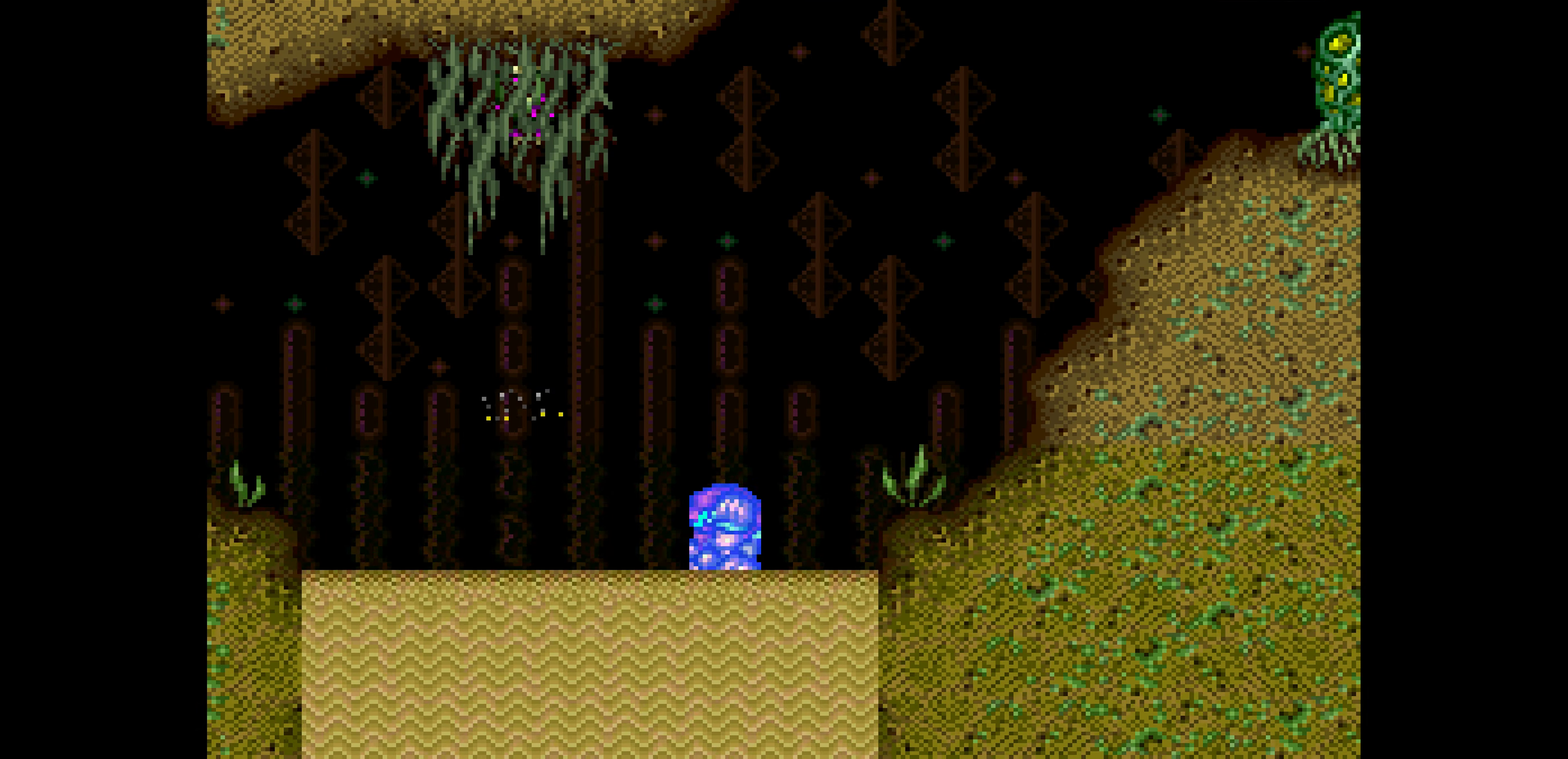
{"buttons": ["DPAD_RIGHT"], "events": [[67, "DPAD_UP", "down"], [84, "DPAD_UP", "up"], [217, "DPAD_UP", "down"], [234, "DPAD_UP", "up"], [284, "DPAD_DOWN", "down"], [300, "DPAD_DOWN", "up"], [400, "DPAD_DOWN", "down"], [417, "B", "up"], [417, "DPAD_DOWN", "up"], [417, "DPAD_RIGHT", "down"]]}
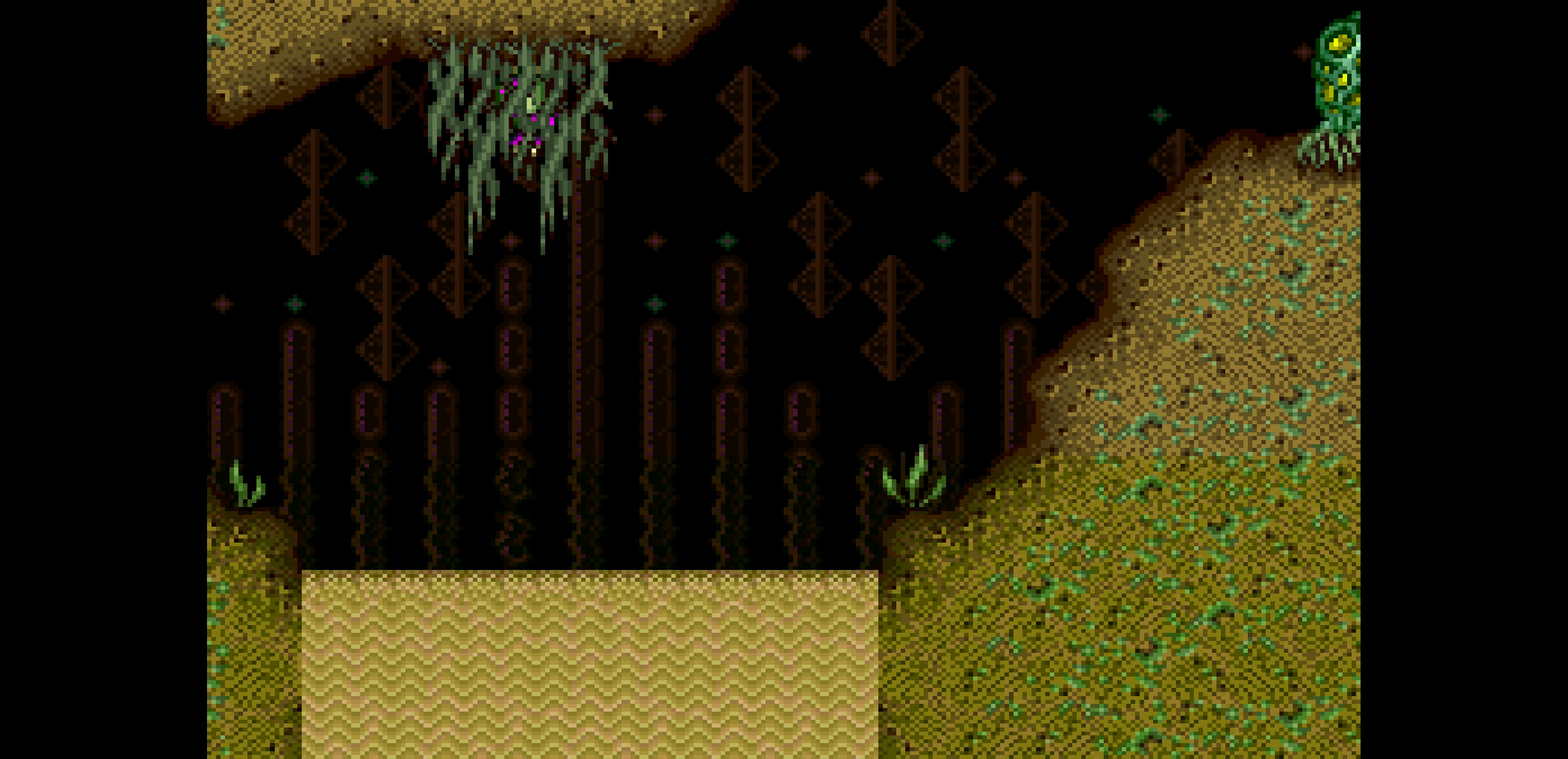
{"buttons": ["DPAD_RIGHT"]}
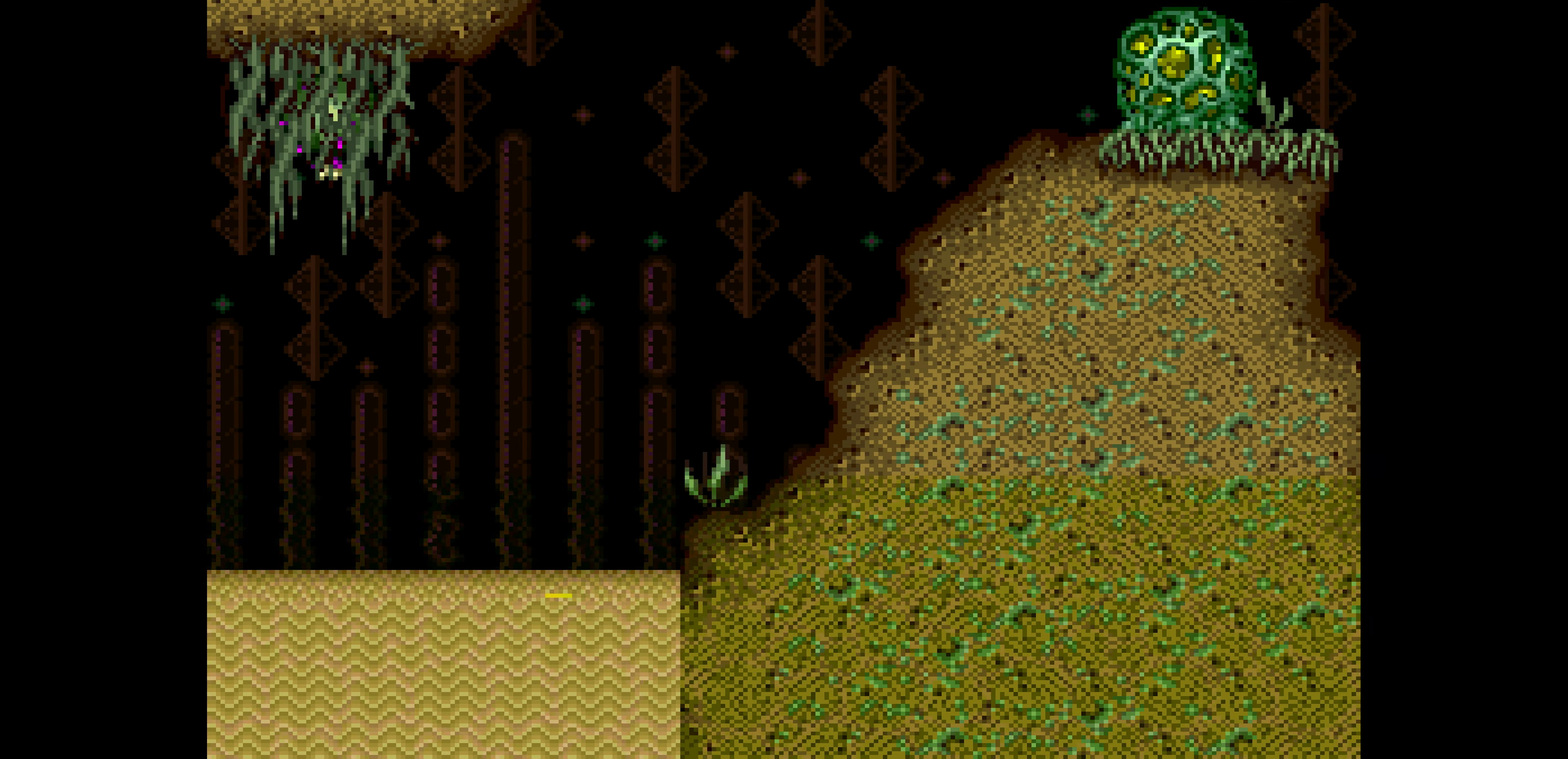
{"buttons": ["B", "DPAD_RIGHT"], "events": [[100, "DPAD_LEFT", "down"], [100, "DPAD_RIGHT", "up"], [367, "B", "down"], [367, "DPAD_LEFT", "up"], [367, "DPAD_RIGHT", "down"]]}
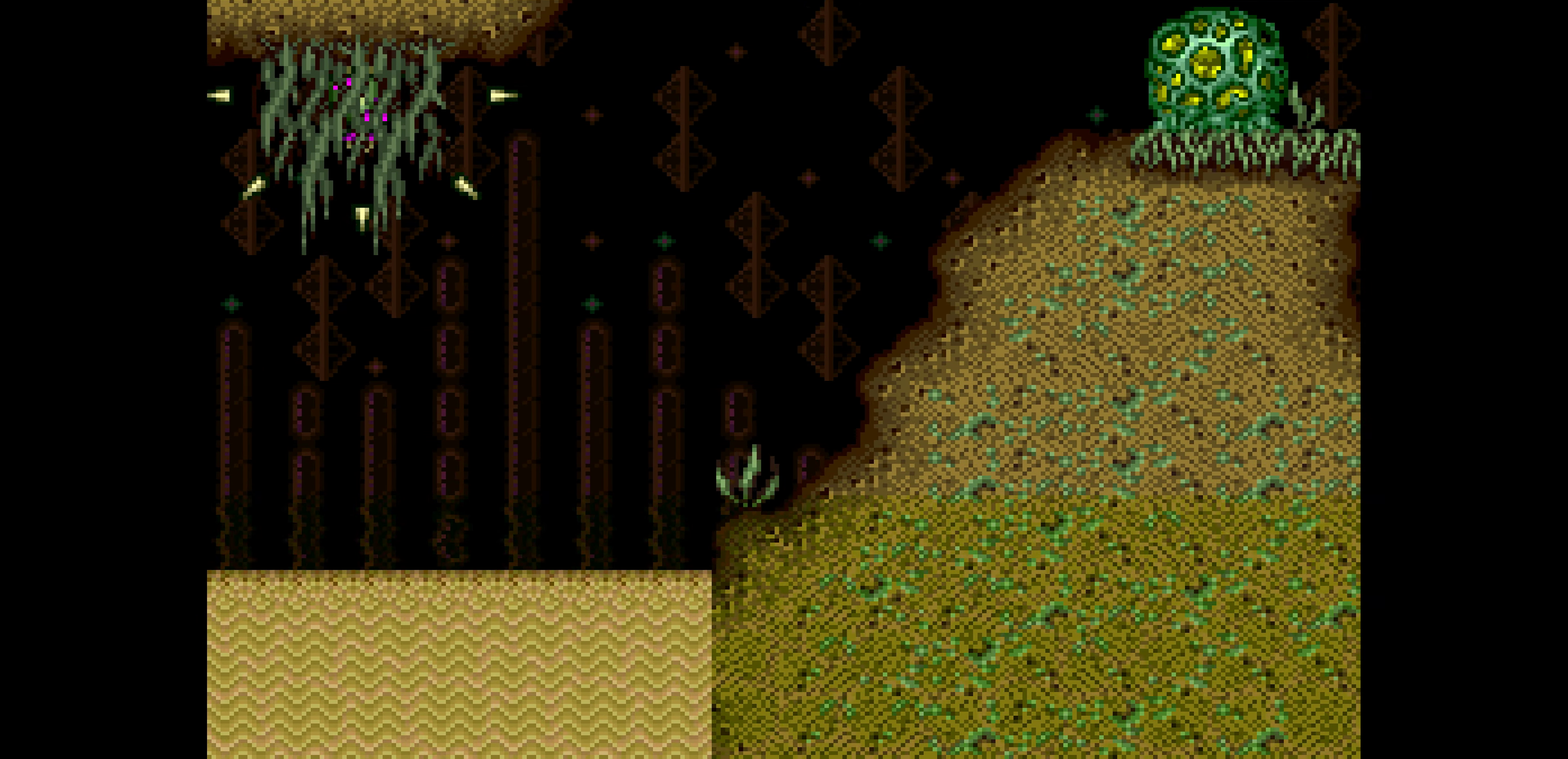
{"buttons": ["B", "DPAD_RIGHT"]}
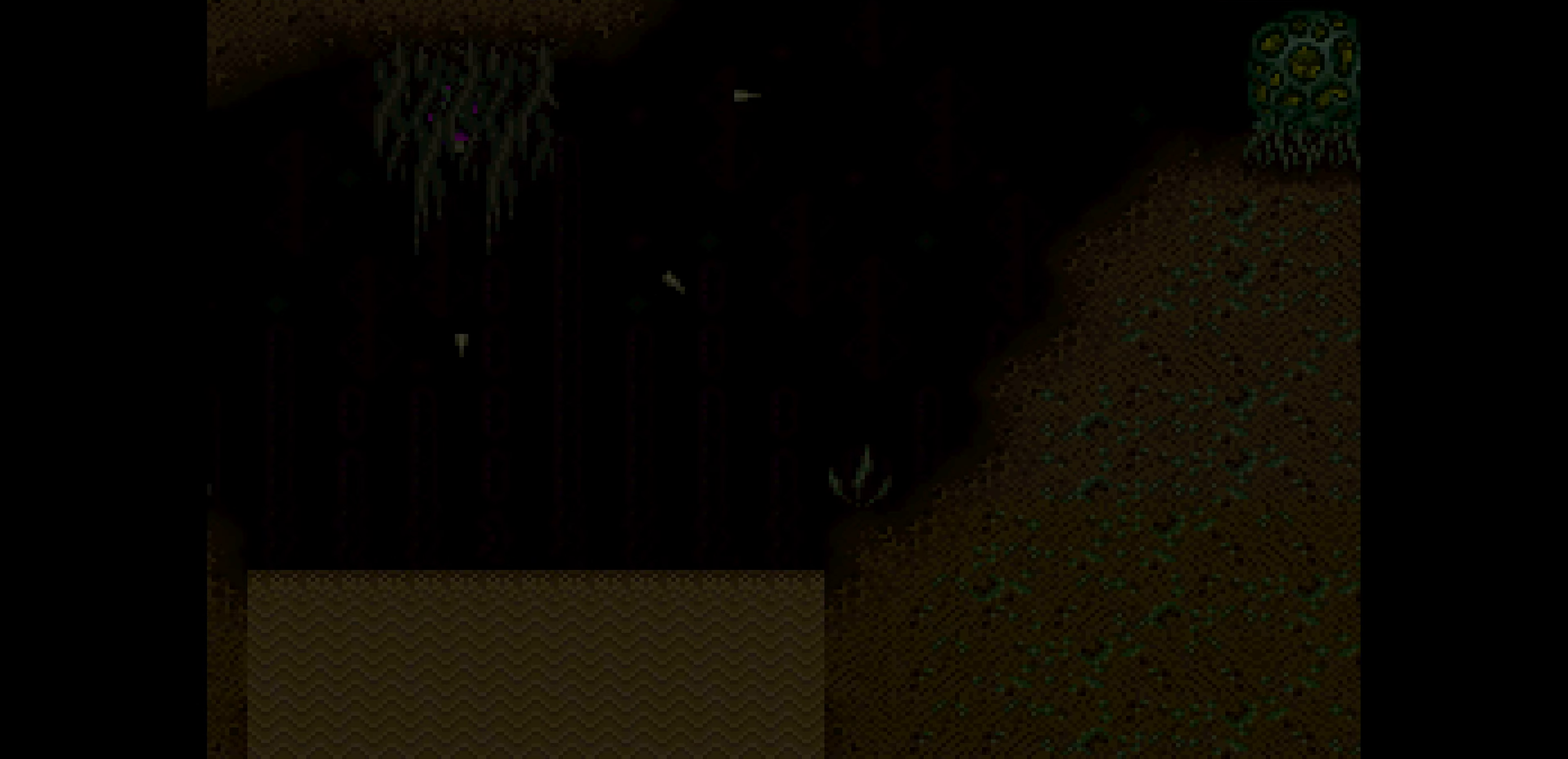
{"buttons": ["B", "DPAD_RIGHT"]}
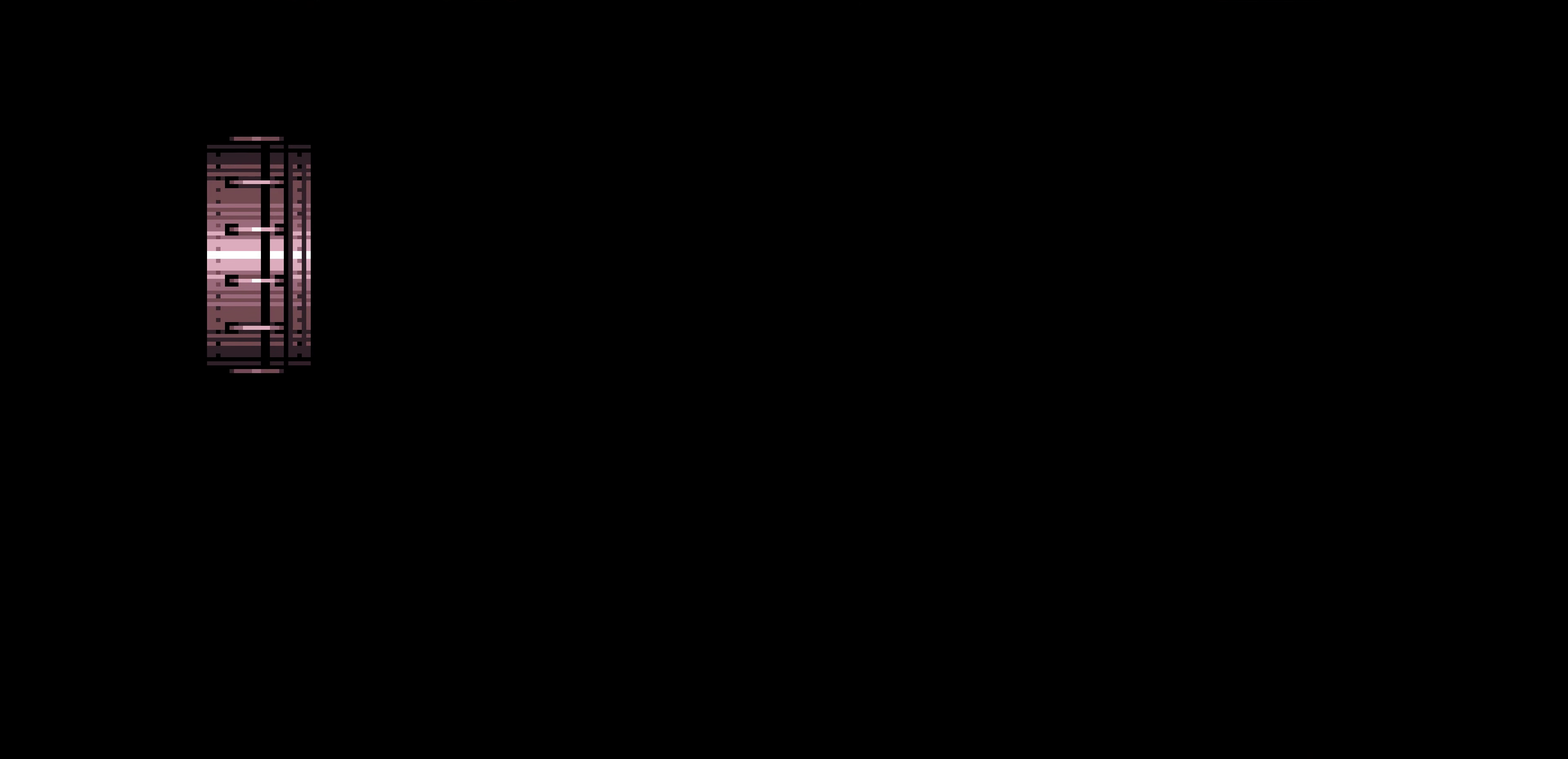
{"buttons": ["B", "DPAD_RIGHT"]}
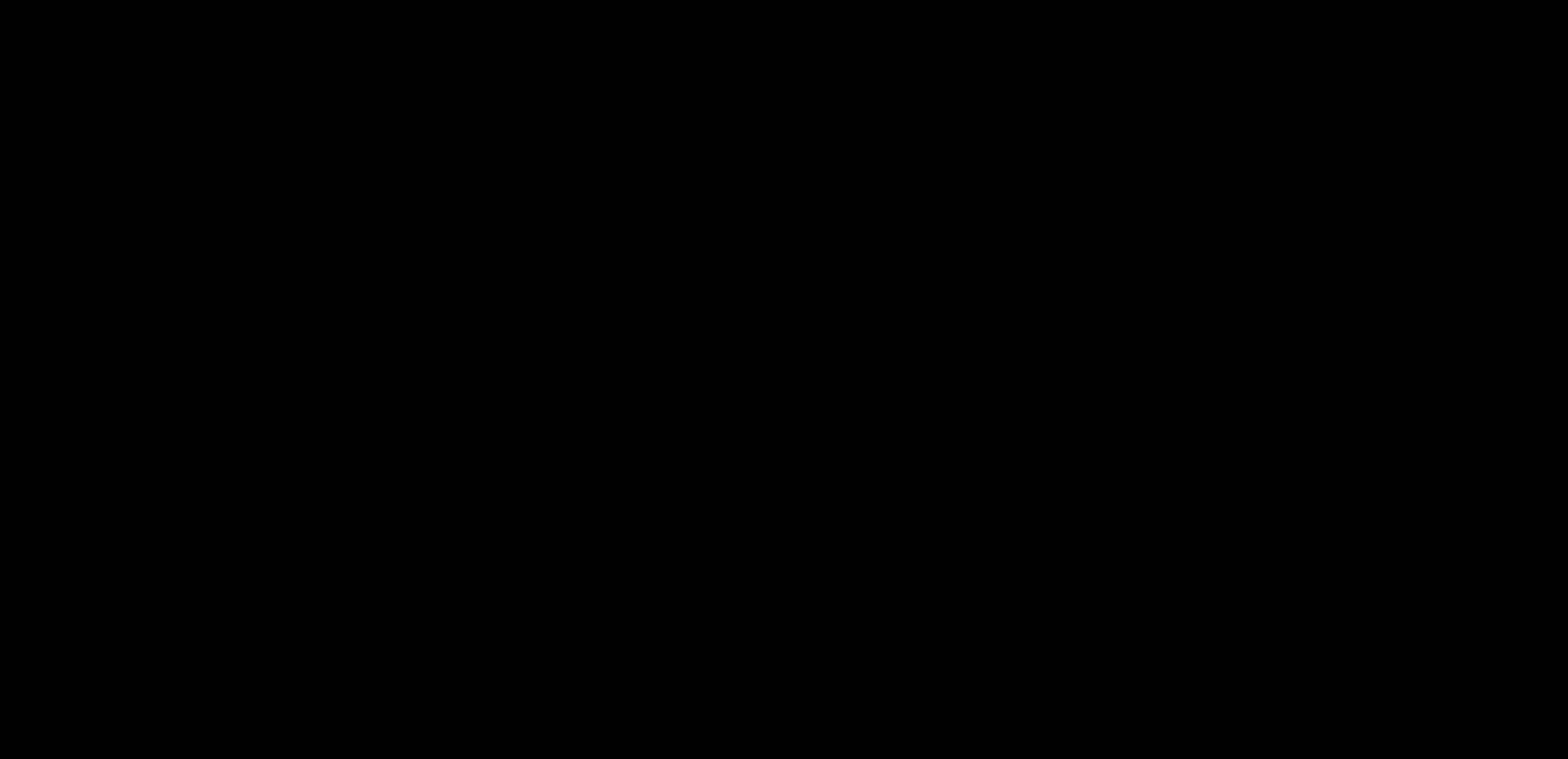
{"buttons": ["B", "DPAD_RIGHT"]}
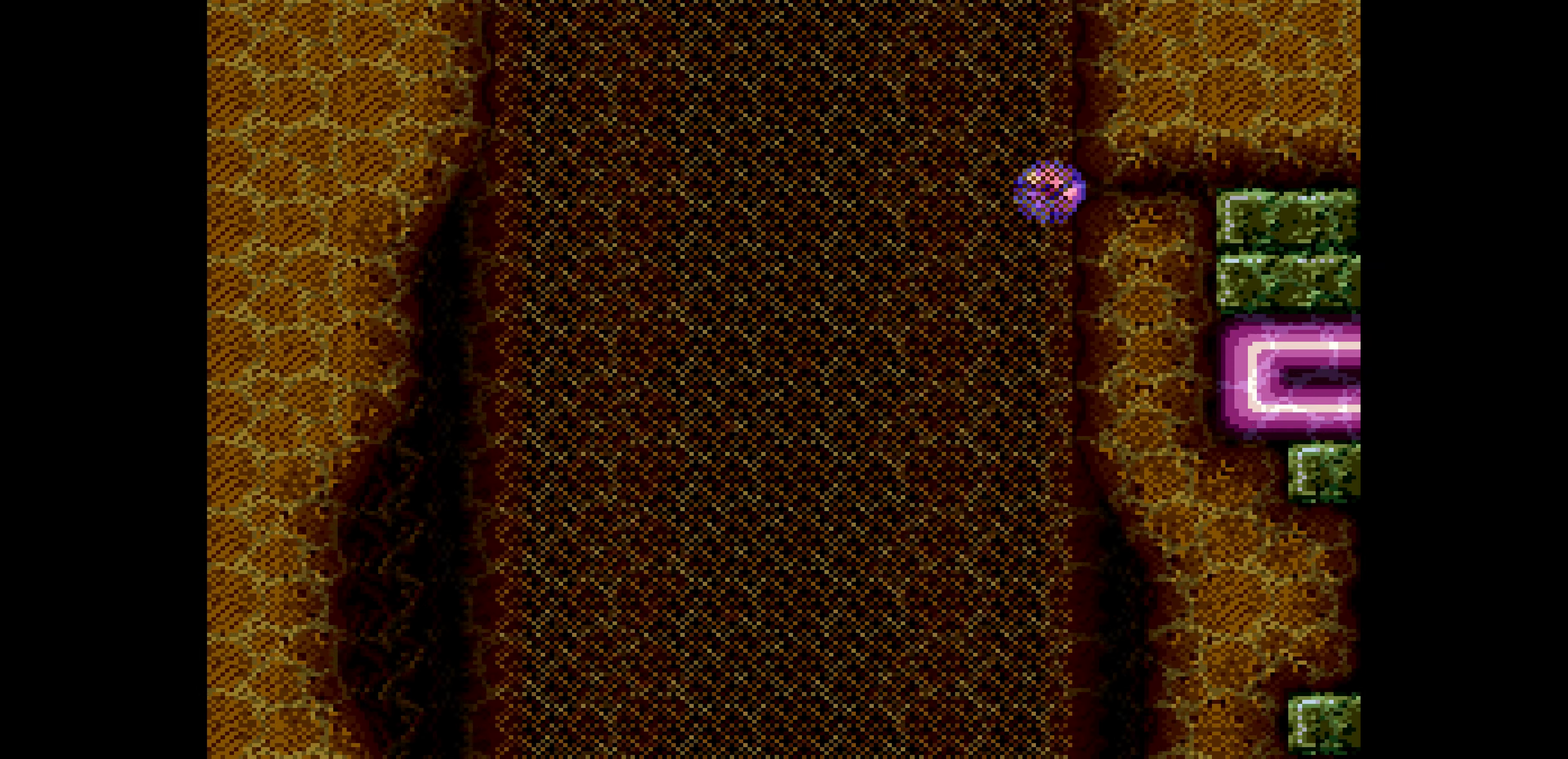
{"buttons": ["B", "X", "DPAD_DOWN", "DPAD_RIGHT"], "events": [[284, "DPAD_DOWN", "down"], [350, "X", "down"]]}
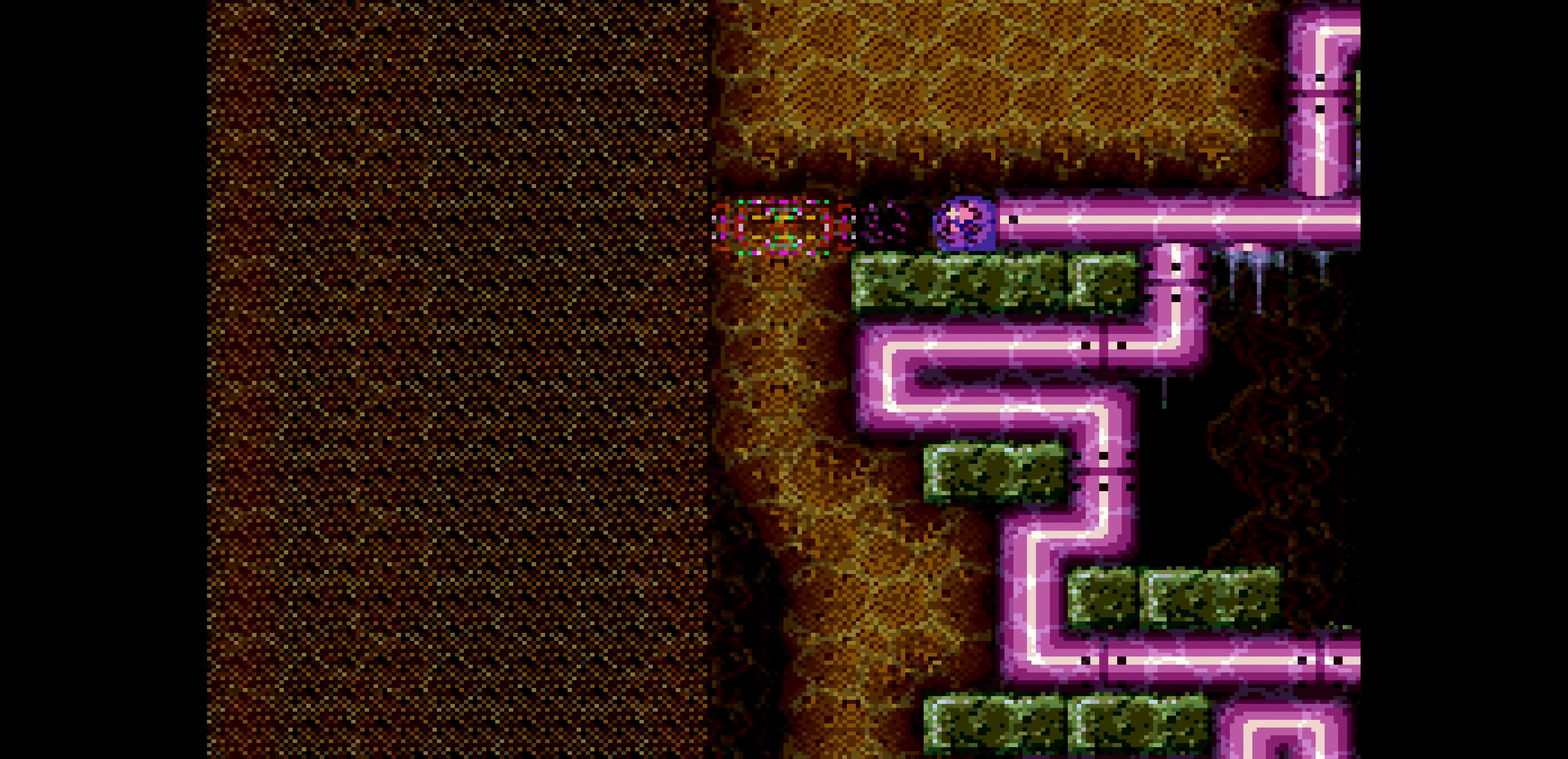
{"buttons": ["B"], "events": [[84, "DPAD_DOWN", "up"], [117, "X", "up"], [217, "DPAD_RIGHT", "up"], [284, "A", "down"], [300, "A", "up"]]}
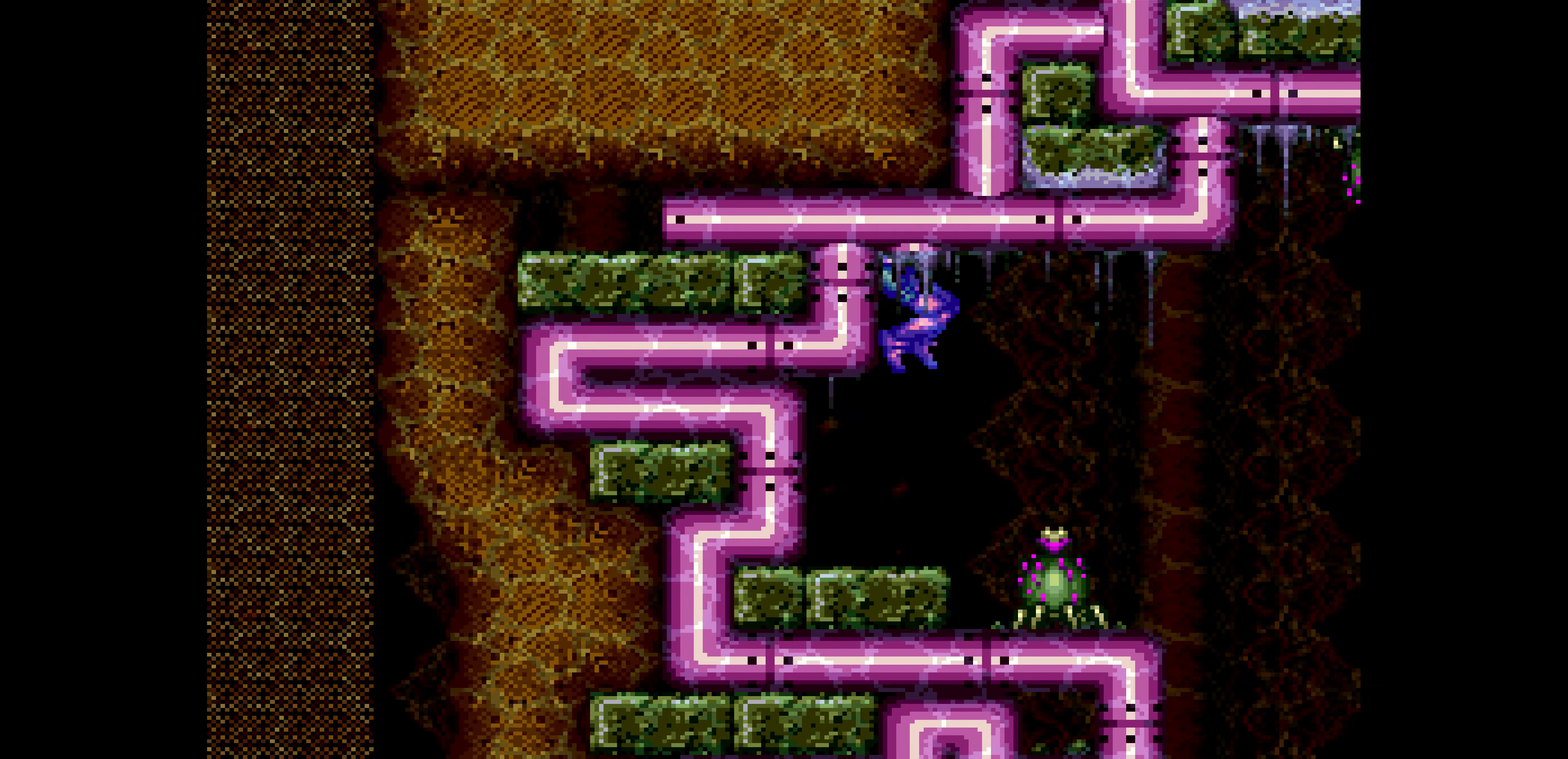
{"buttons": [], "events": [[34, "A", "down"], [34, "DPAD_UP", "down"], [50, "A", "up"], [50, "DPAD_RIGHT", "down"], [67, "DPAD_UP", "up"], [284, "DPAD_RIGHT", "up"], [300, "B", "up"]]}
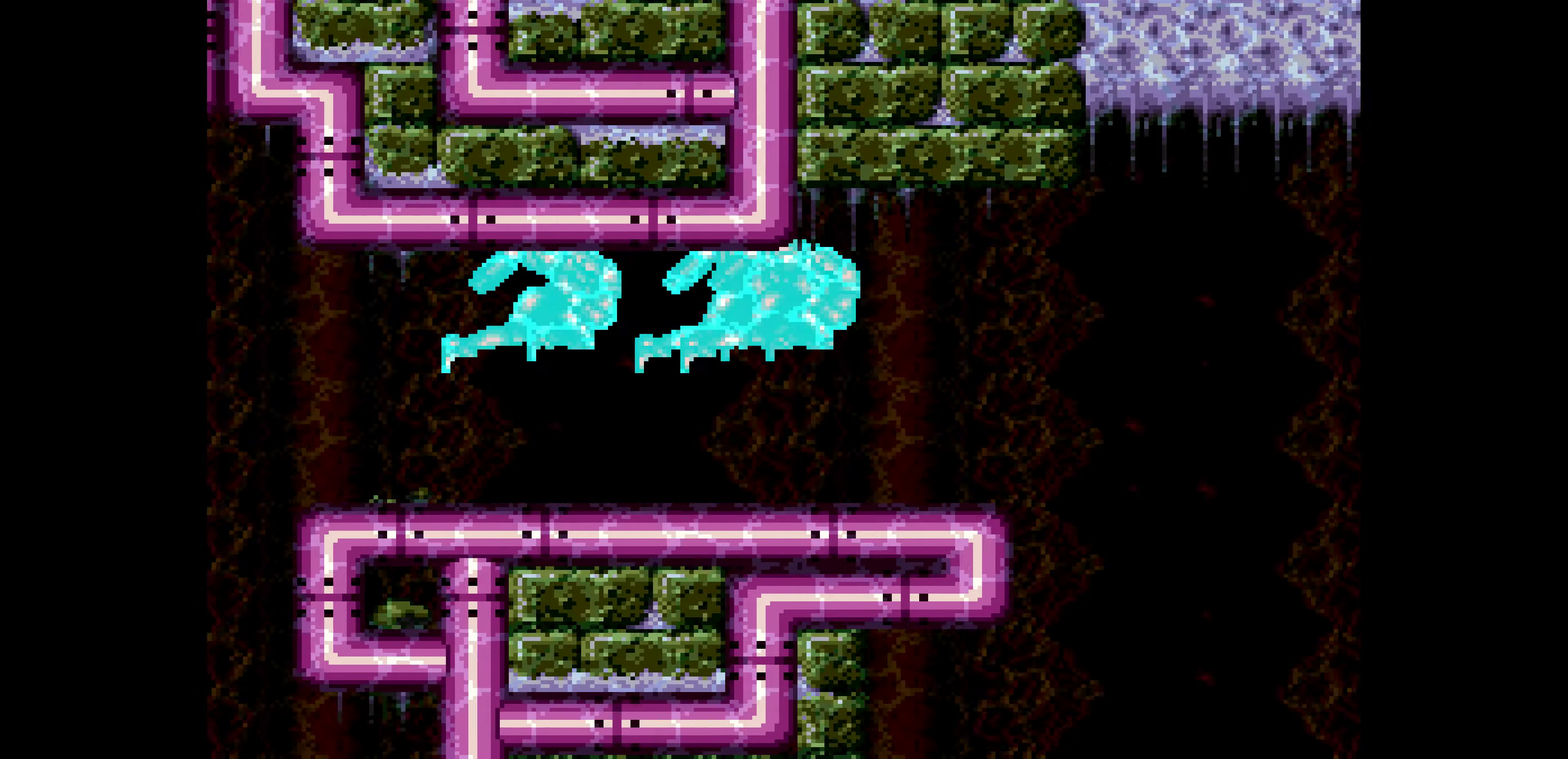
{"buttons": ["B", "DPAD_RIGHT"], "events": [[83, "DPAD_UP", "down"], [233, "DPAD_DOWN", "down"], [233, "DPAD_UP", "up"], [350, "B", "down"], [350, "DPAD_DOWN", "up"], [350, "DPAD_RIGHT", "down"]]}
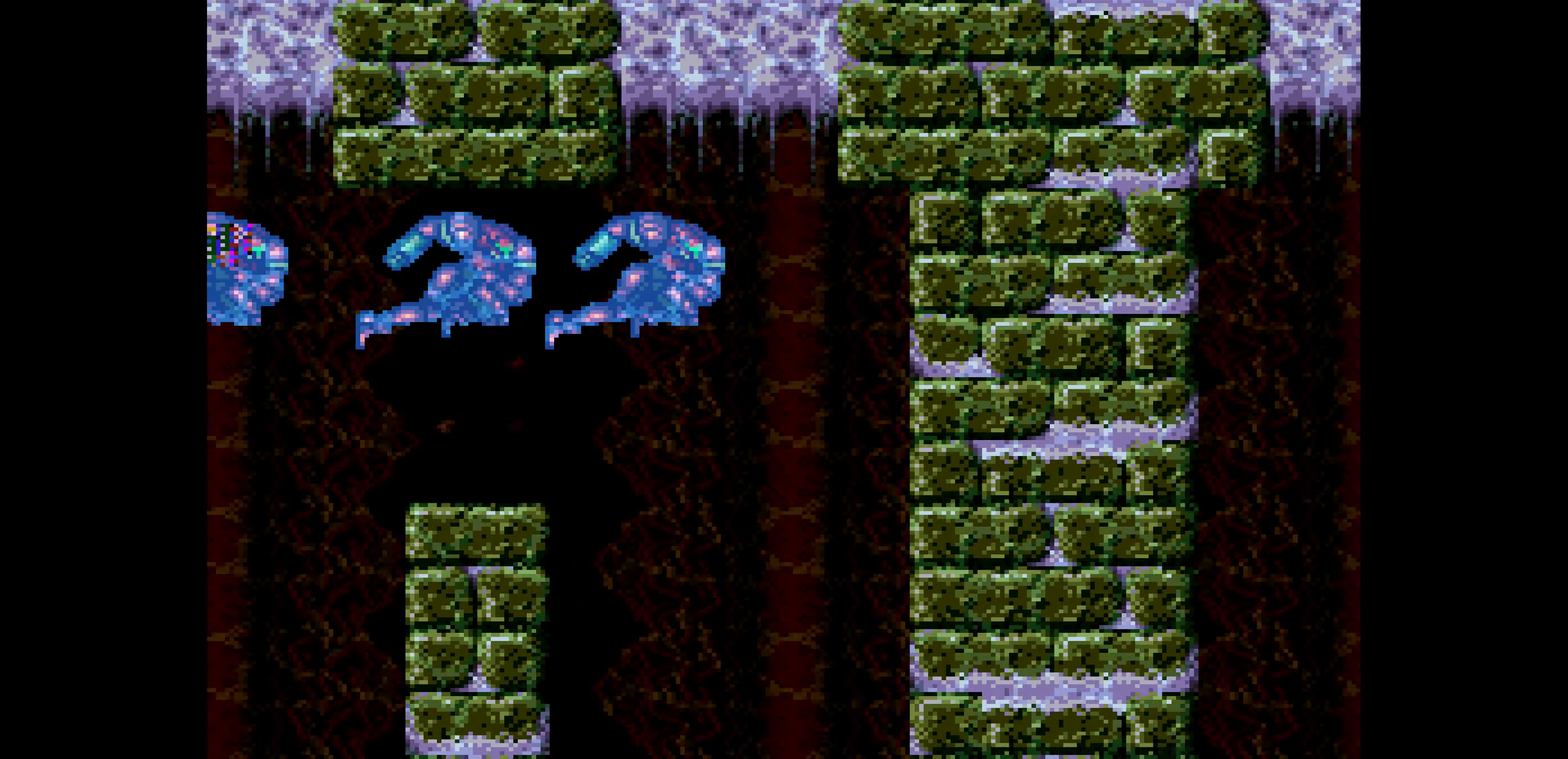
{"buttons": ["B", "DPAD_RIGHT"], "events": [[250, "A", "down"], [266, "A", "up"]]}
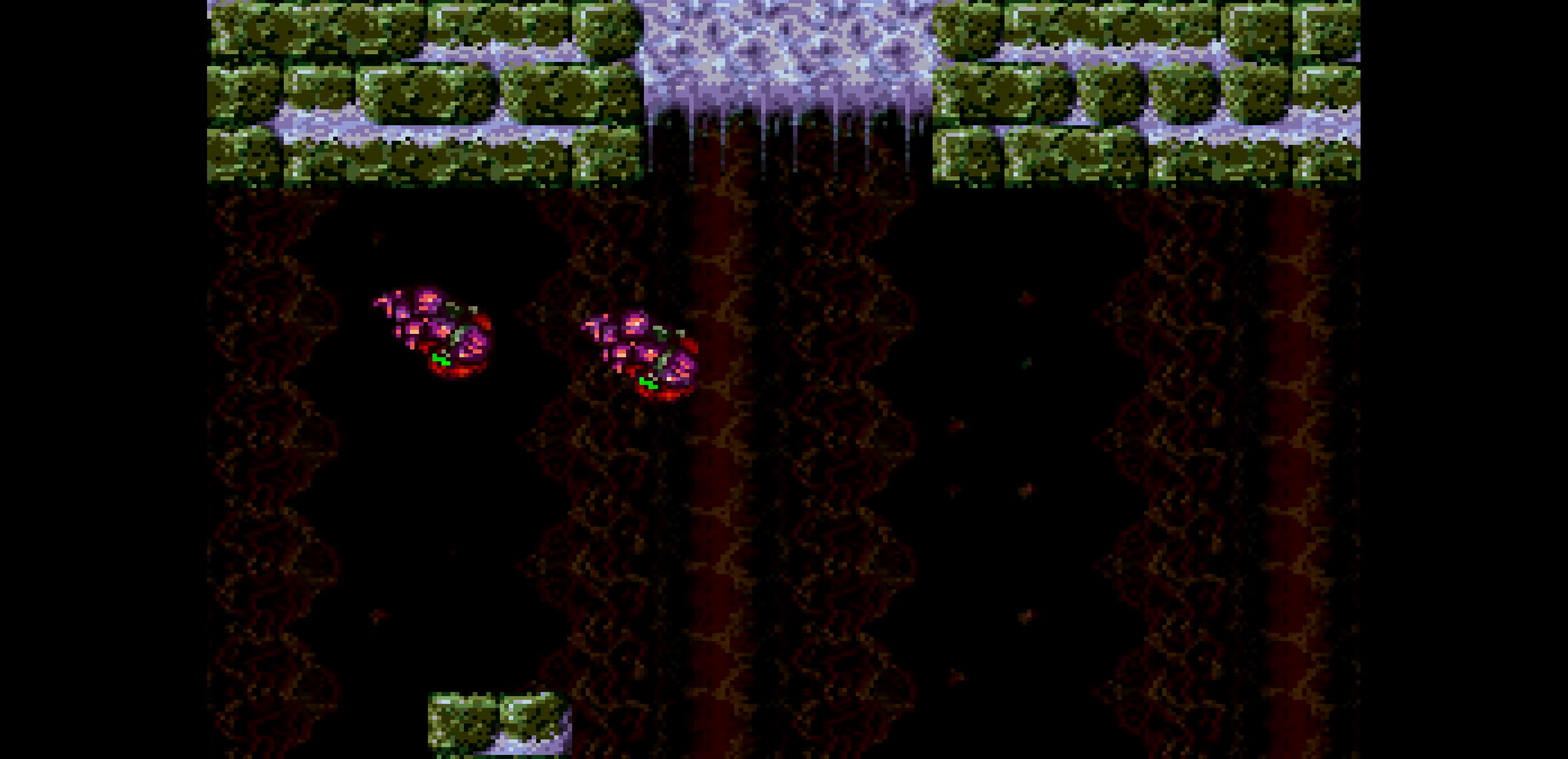
{"buttons": ["B", "DPAD_LEFT"], "events": [[200, "DPAD_RIGHT", "up"], [466, "DPAD_LEFT", "down"]]}
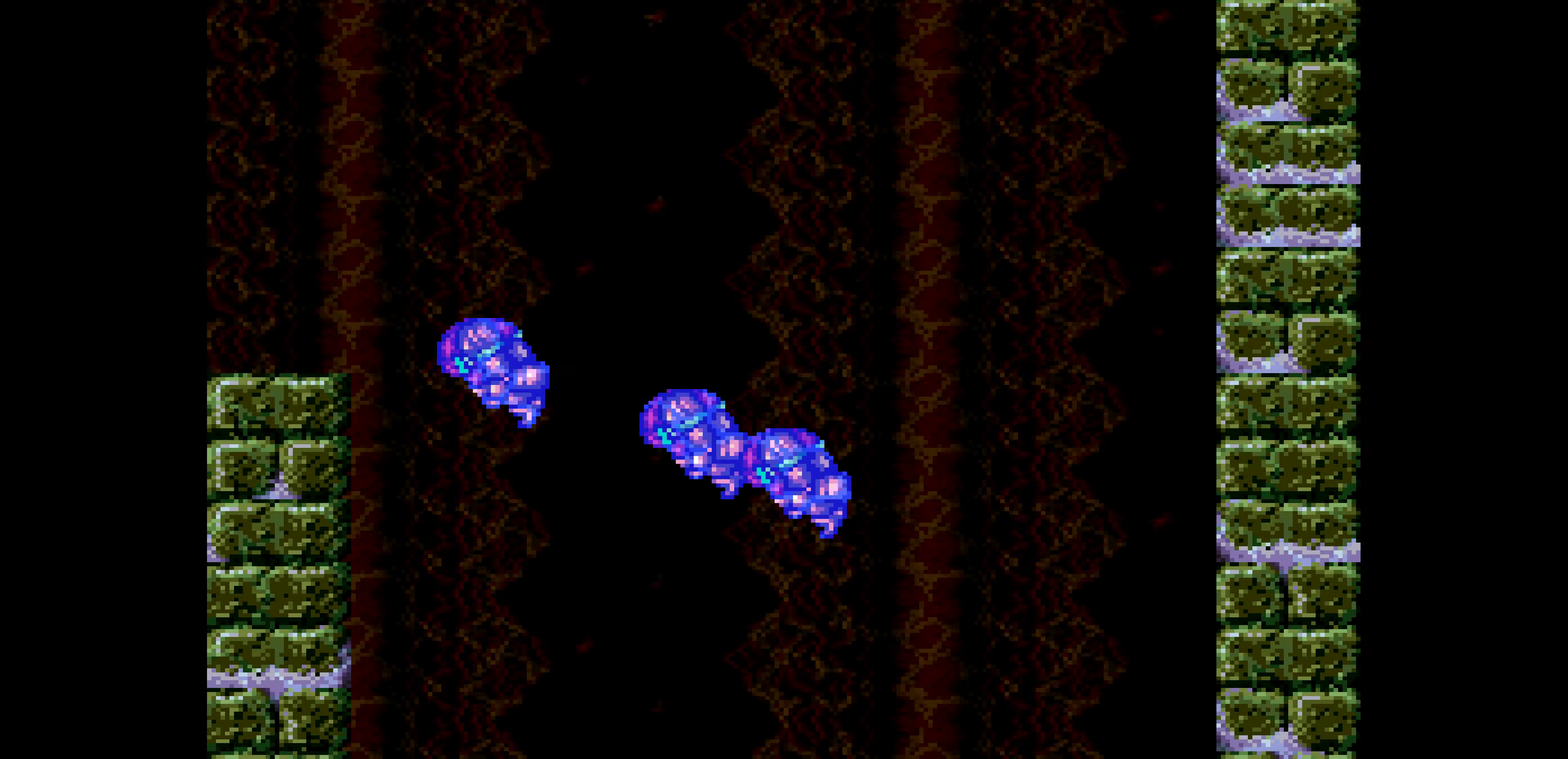
{"buttons": ["B"], "events": [[183, "DPAD_LEFT", "up"], [183, "DPAD_RIGHT", "down"], [366, "DPAD_RIGHT", "up"]]}
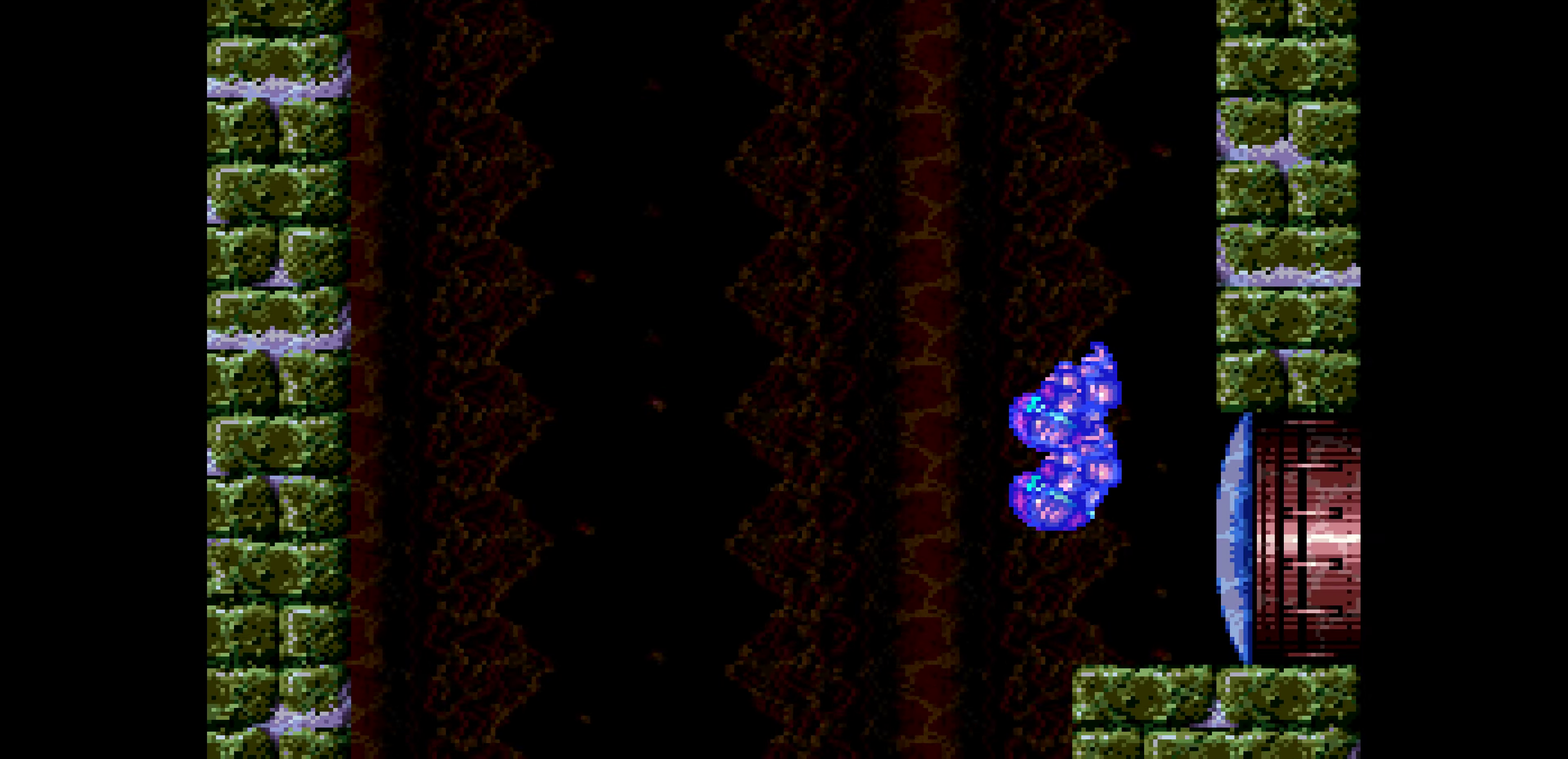
{"buttons": ["B", "DPAD_DOWN"], "events": [[116, "DPAD_RIGHT", "down"], [150, "X", "down"], [166, "X", "up"], [450, "DPAD_DOWN", "down"], [450, "DPAD_RIGHT", "up"]]}
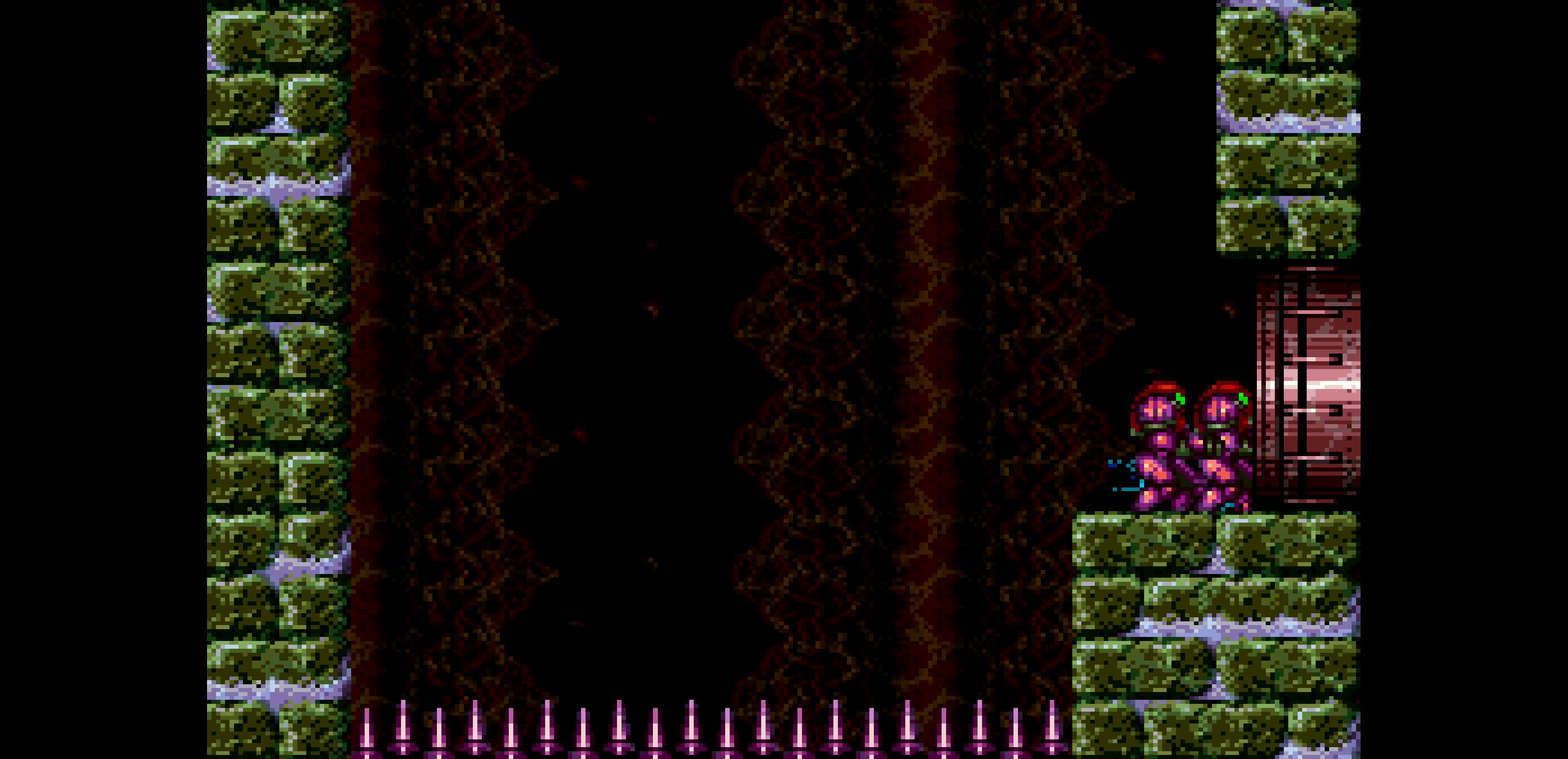
{"buttons": ["B", "DPAD_DOWN"]}